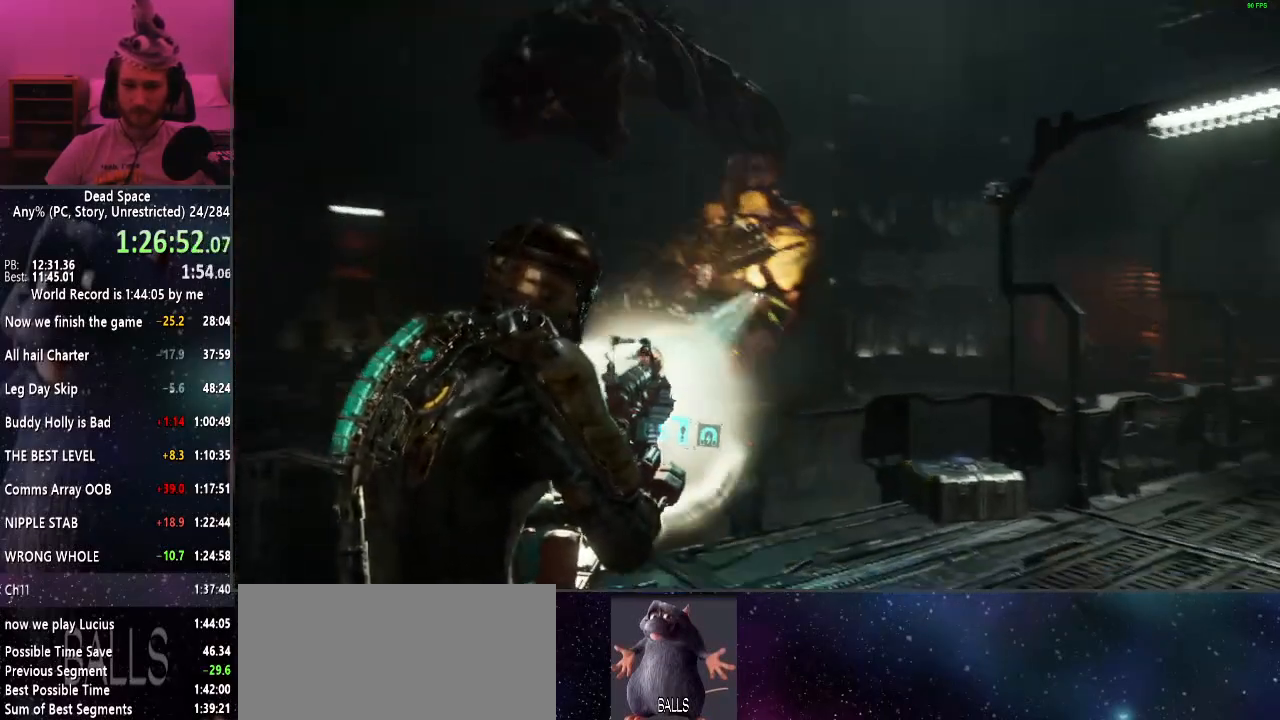
Gameplay with keyboard and mouse; each line is a JSON object with the keys and mouse buttons held at the frame after it. "events" lists presses ("down") and releases ("up") of "a", "alt", "c", "ctrl", "d", "e", "f", "q", "r", "s", "shift", "space", "tab", "v", "w", "x", "z", "mouse_left", "mouse_middle", "mouse_right", "mouse_wheel_up" and "mouse_wheel_down" between this image and that frame as [ms after this image, input, new state], when the widget could be followed in between. "mouse_left", "mouse_middle", "mouse_right", "mouse_wheel_up", "mouse_wheel_down" = the "left", "middle", "right", "wheel_up", "wheel_down" buttons of the "mouse" list. No other keys are recorded. Mouse movement is not recorded.
{"keys": ["a", "shift"], "mouse": [], "events": [[284, "a", "up"], [284, "s", "down"], [384, "s", "up"], [434, "a", "down"], [434, "mouse_left", "up"]]}
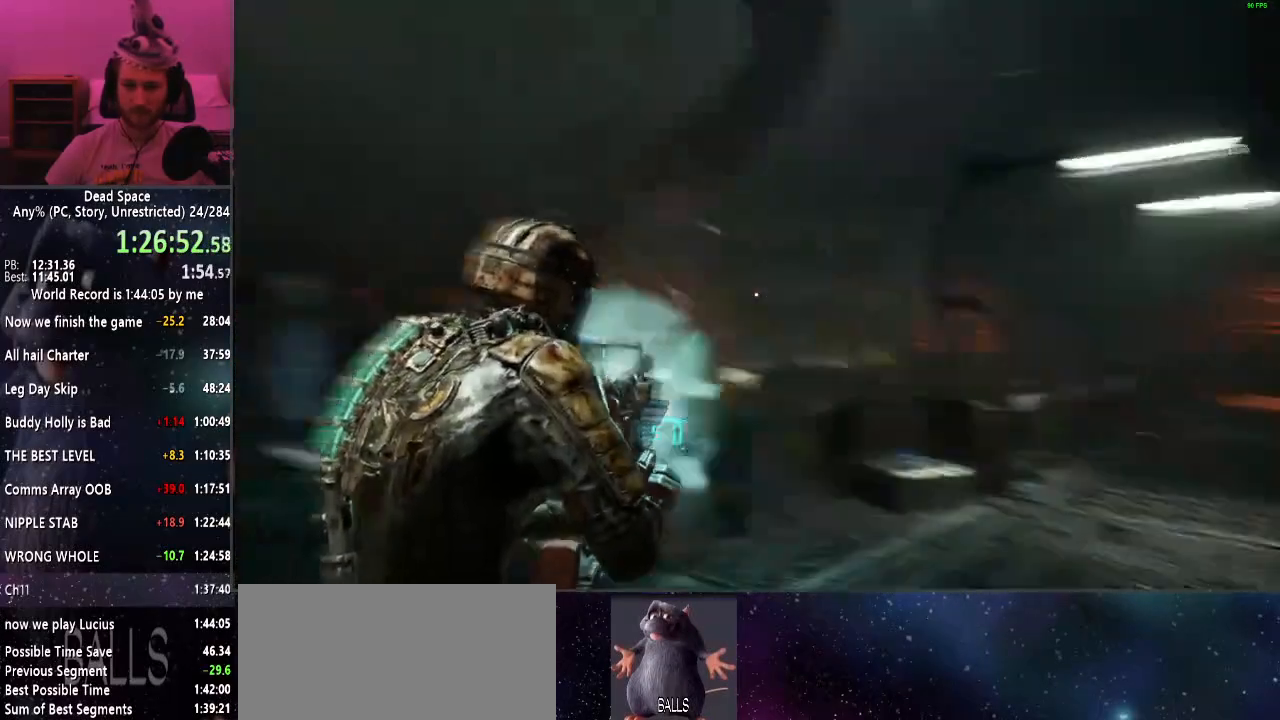
{"keys": ["d", "shift", "w"], "mouse": [], "events": [[34, "a", "up"], [67, "a", "down"], [117, "w", "down"], [217, "a", "up"], [350, "a", "down"], [400, "a", "up"], [484, "d", "down"]]}
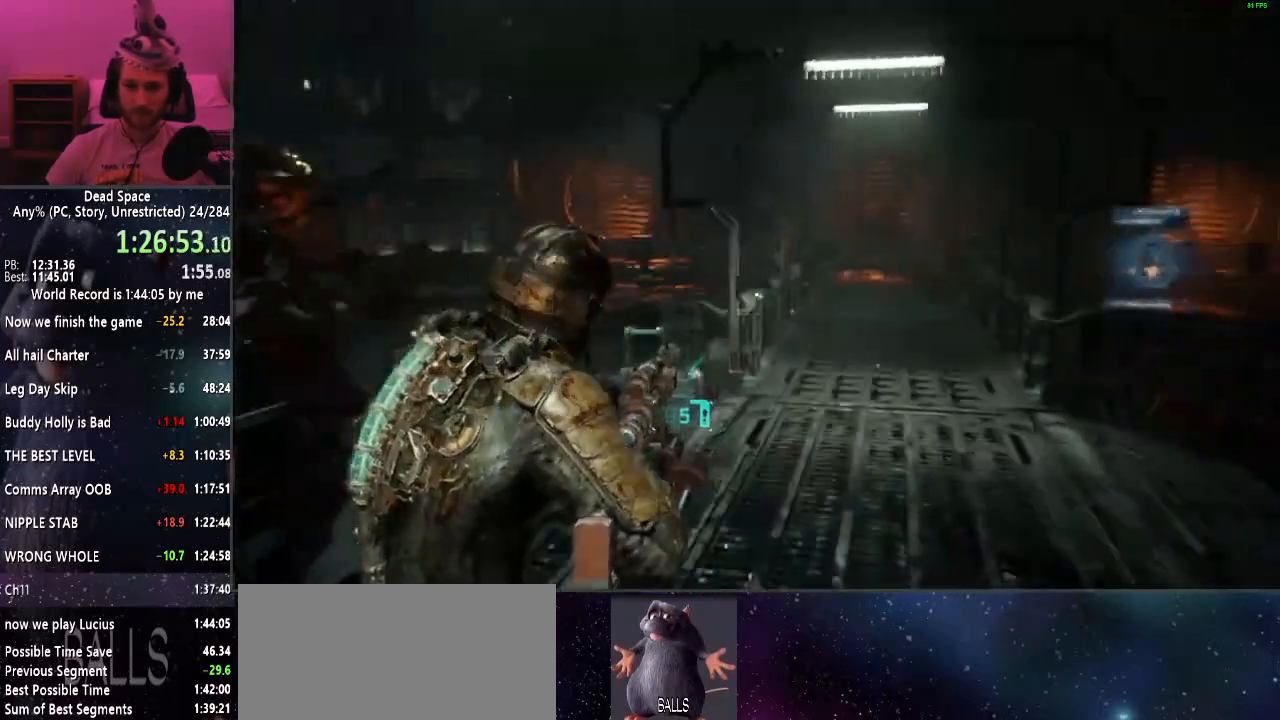
{"keys": ["a", "s", "shift"], "mouse": ["left"], "events": [[34, "d", "up"], [84, "a", "down"], [134, "w", "up"], [367, "s", "down"], [417, "mouse_left", "down"]]}
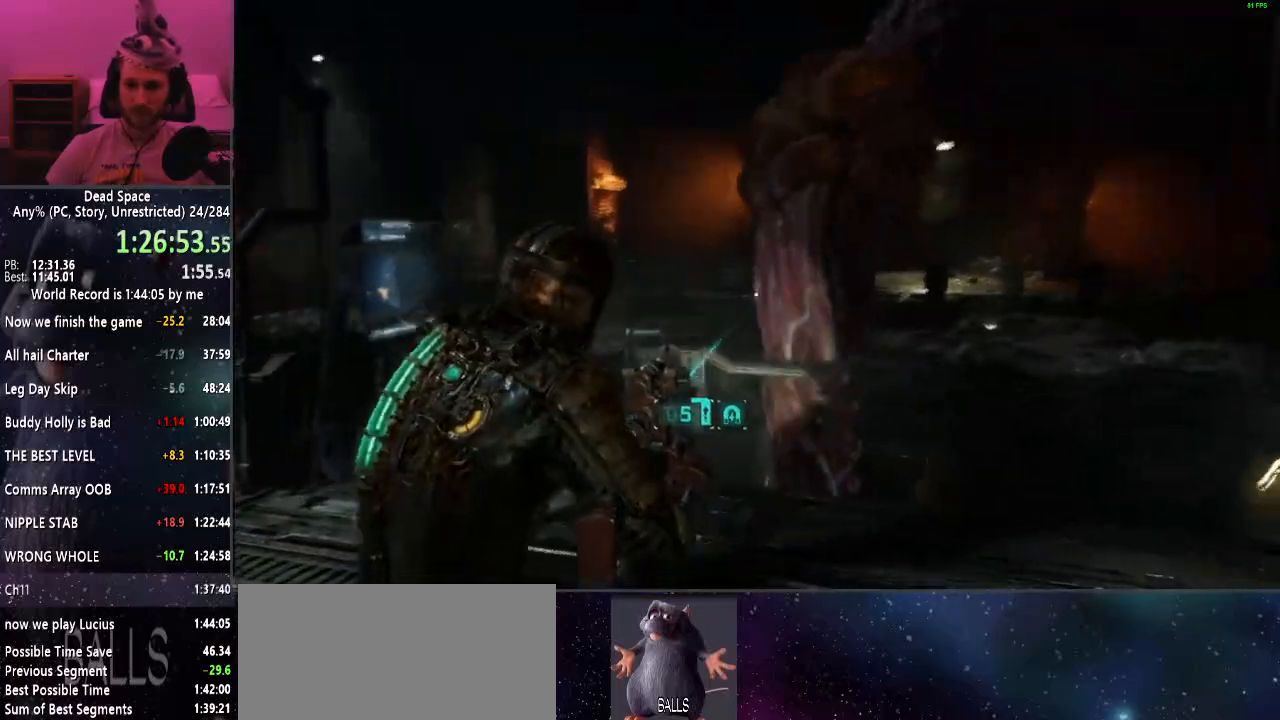
{"keys": ["d", "shift"], "mouse": [], "events": [[384, "d", "down"], [384, "s", "up"], [434, "a", "up"], [484, "mouse_left", "up"]]}
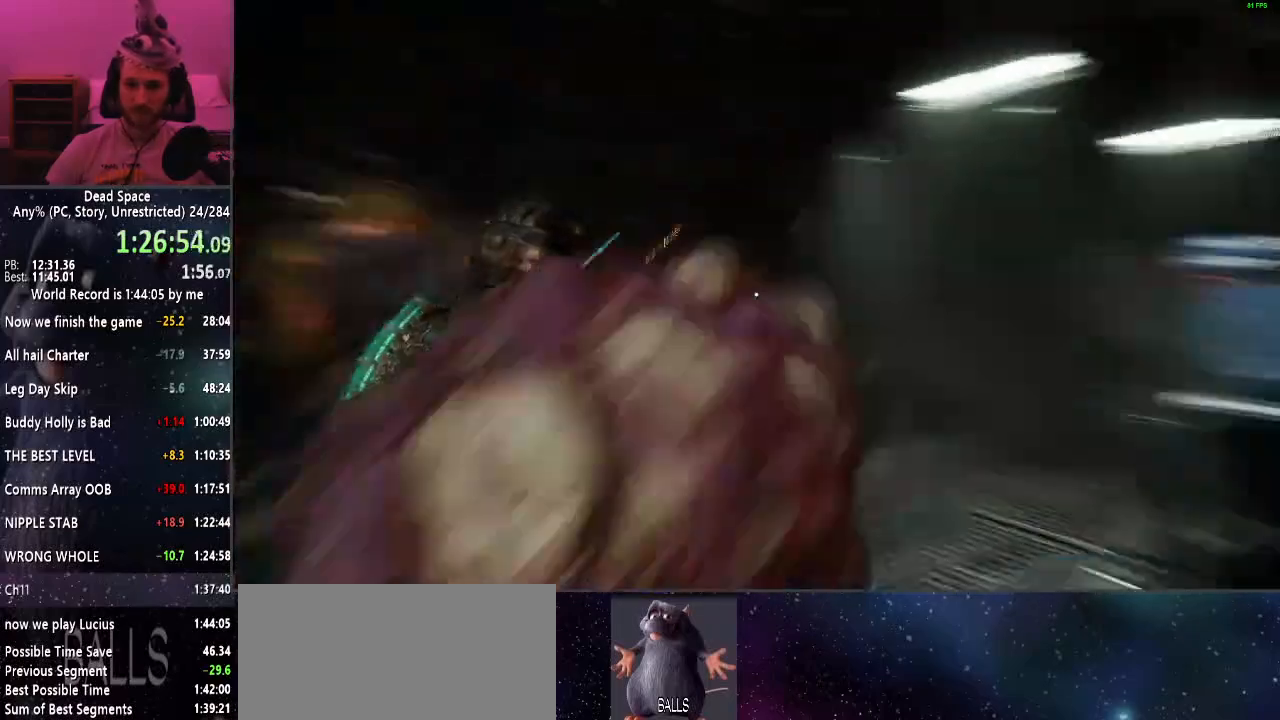
{"keys": ["shift", "w"], "mouse": [], "events": [[67, "w", "down"], [350, "d", "up"]]}
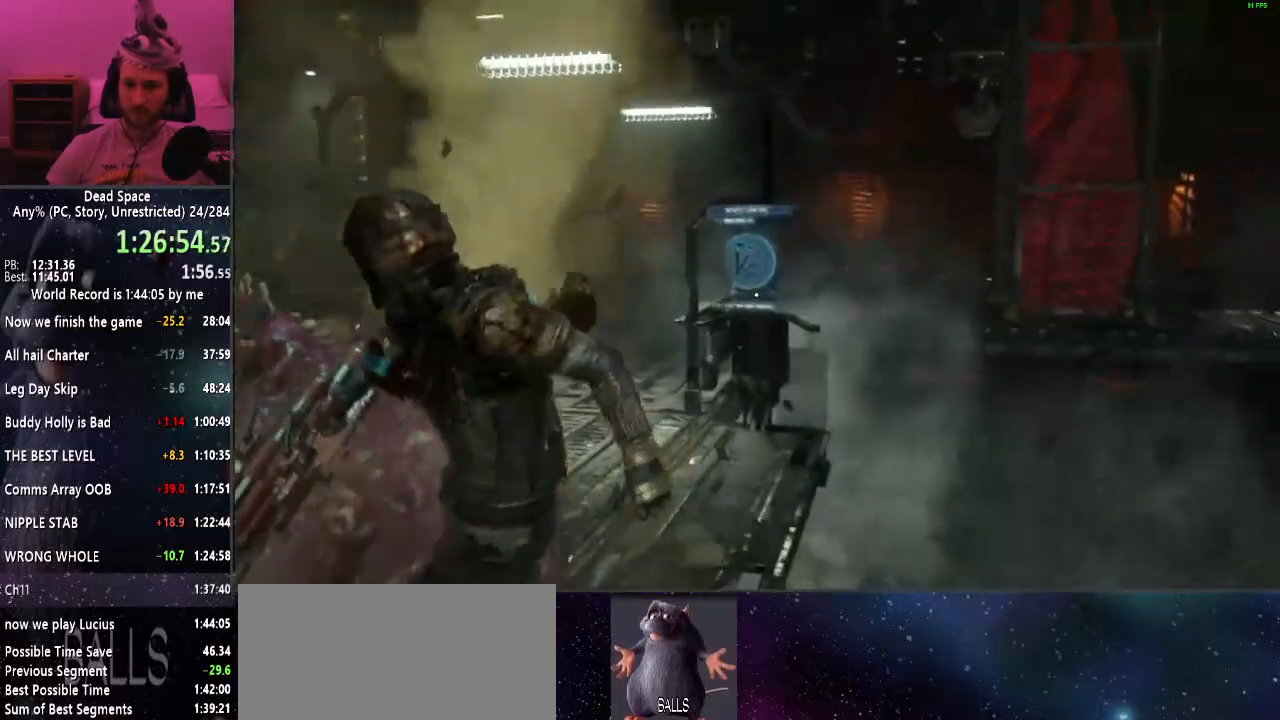
{"keys": ["shift", "w"], "mouse": [], "events": []}
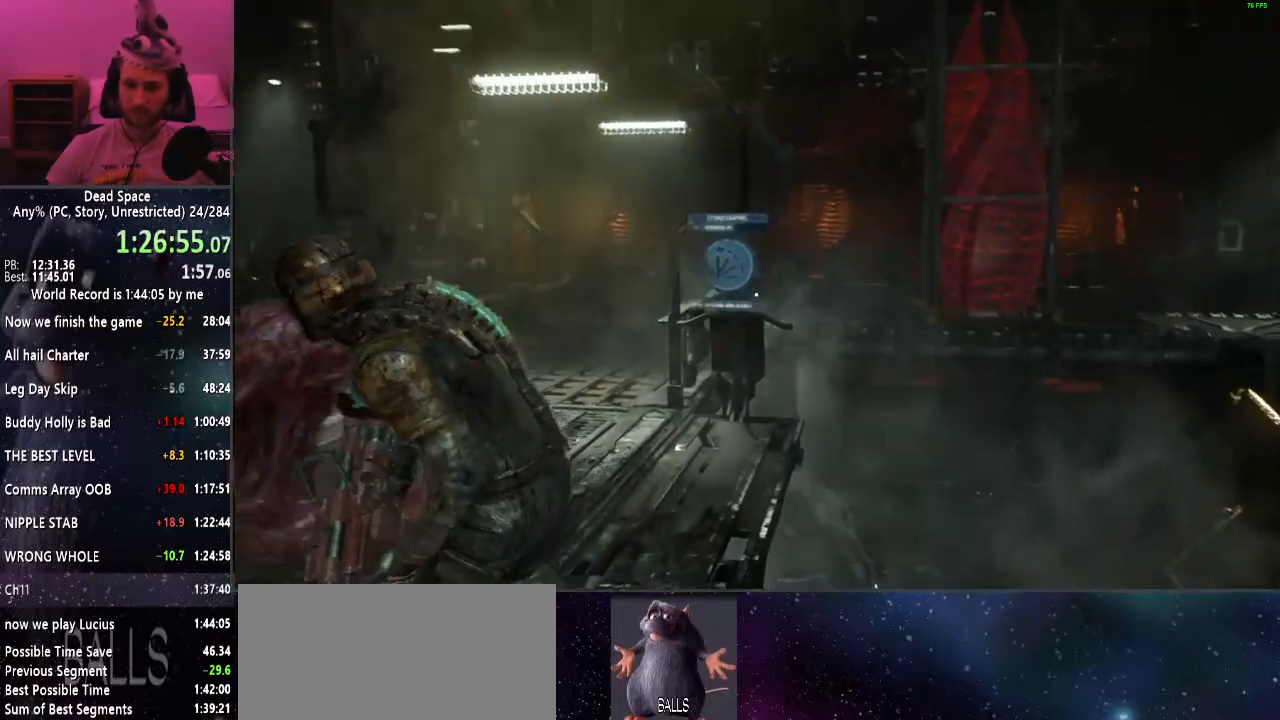
{"keys": ["shift", "w"], "mouse": [], "events": []}
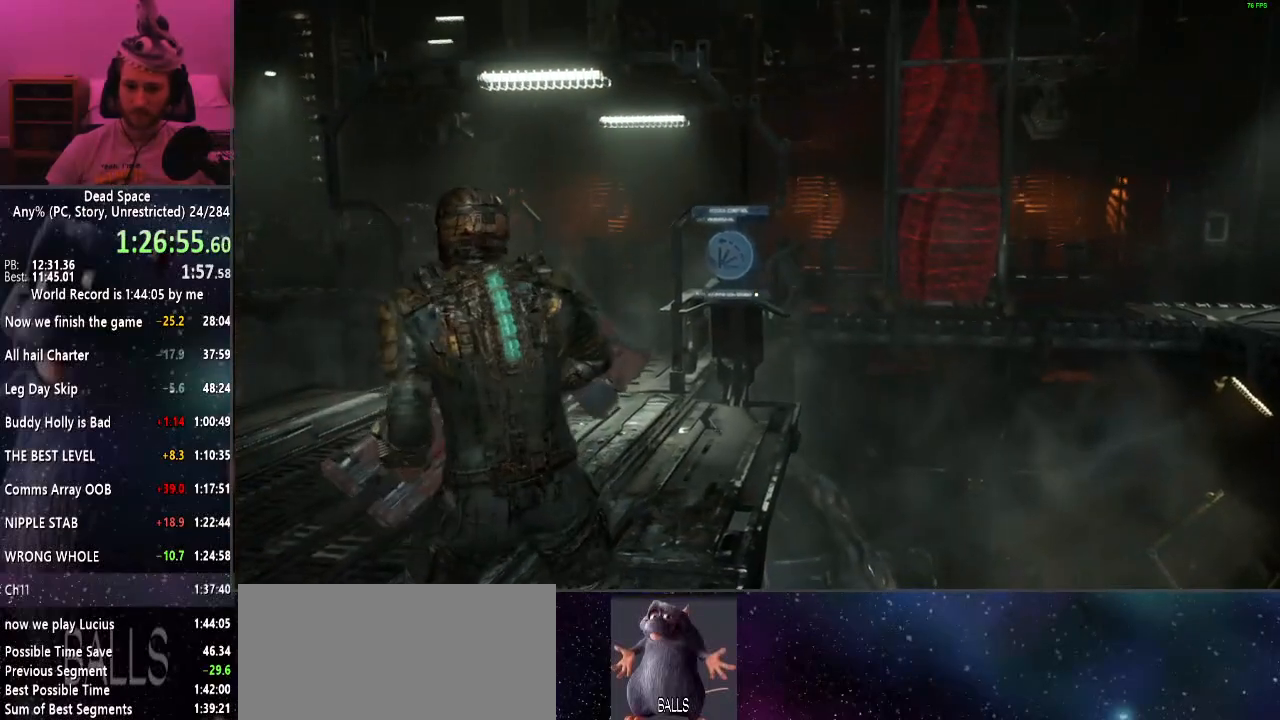
{"keys": ["shift", "w"], "mouse": [], "events": [[317, "mouse_right", "down"], [434, "mouse_right", "up"]]}
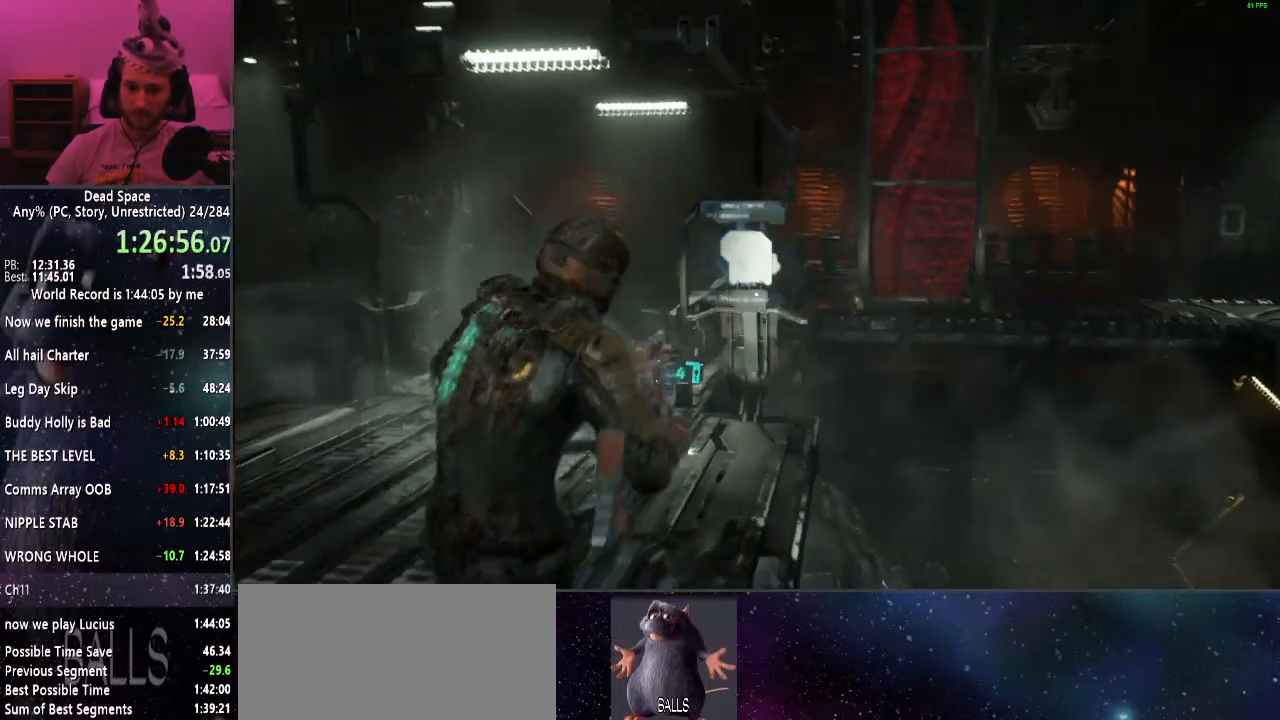
{"keys": ["shift", "w"], "mouse": [], "events": [[234, "e", "down"], [317, "e", "up"], [367, "e", "down"], [467, "e", "up"]]}
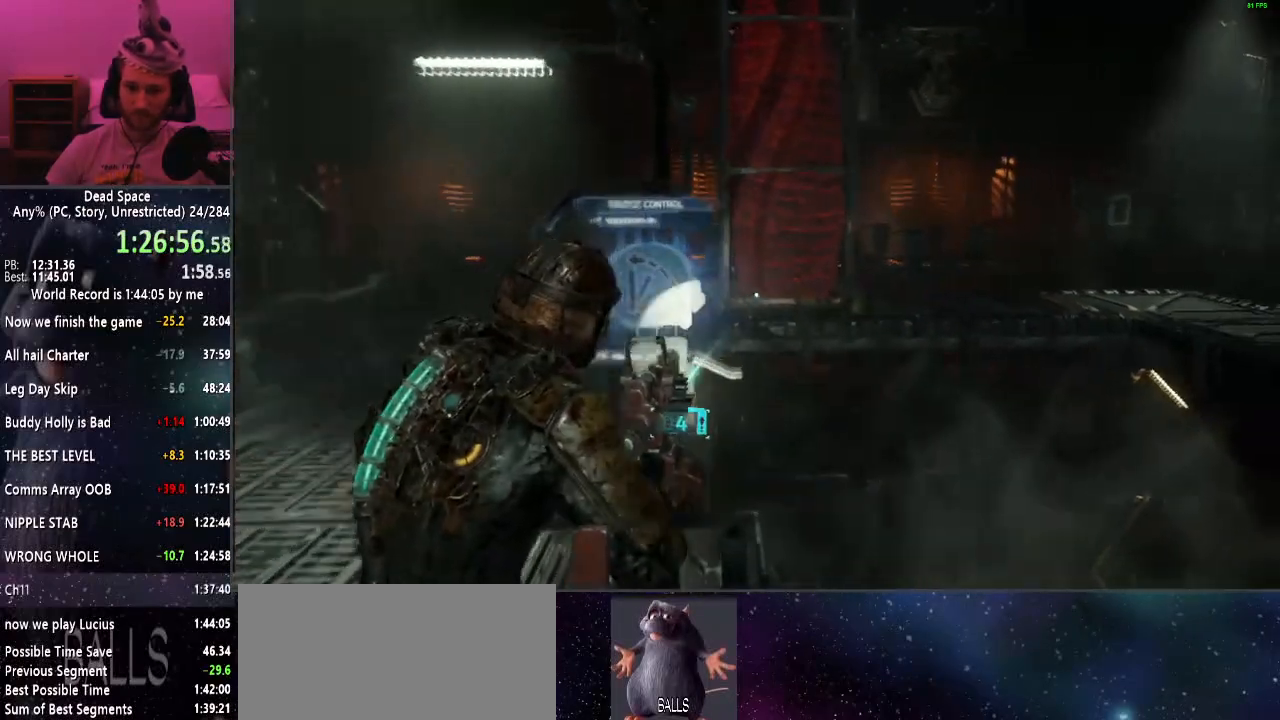
{"keys": ["e", "shift"], "mouse": [], "events": [[17, "e", "down"], [100, "e", "up"], [150, "e", "down"], [250, "e", "up"], [250, "w", "up"], [334, "e", "down"], [384, "e", "up"], [484, "e", "down"]]}
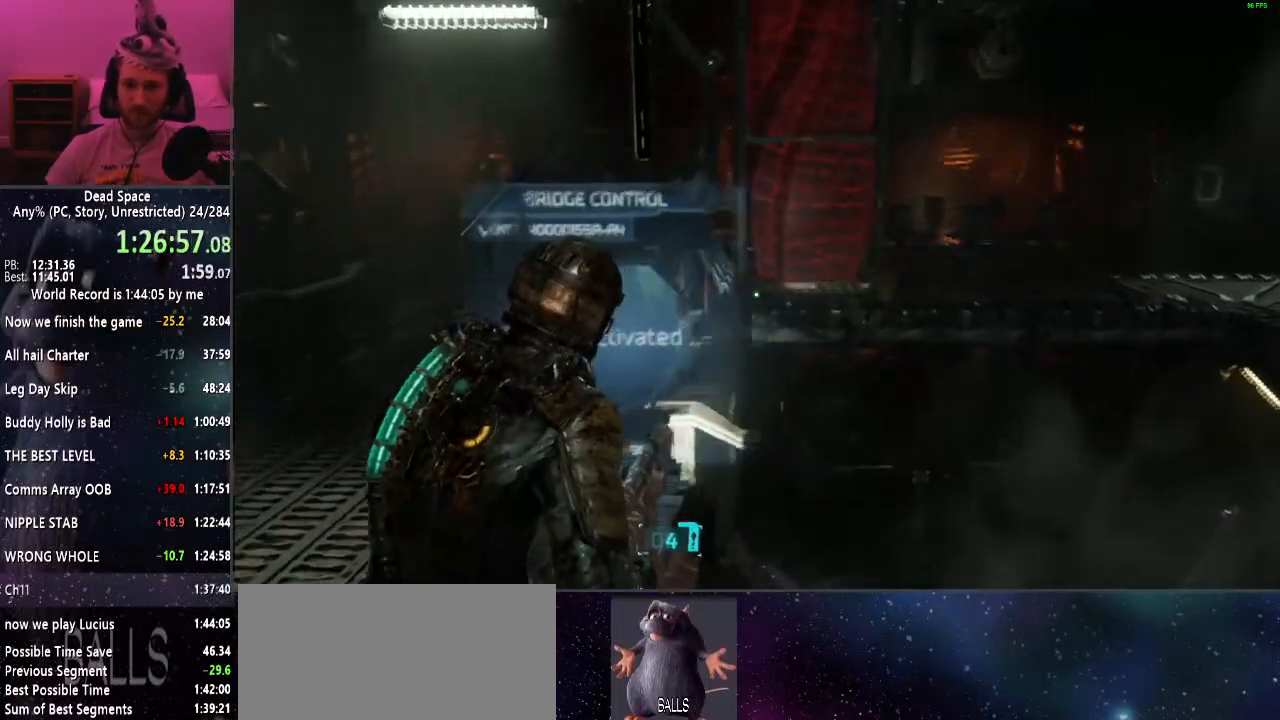
{"keys": ["shift", "w"], "mouse": ["left"], "events": [[17, "e", "up"], [117, "e", "down"], [217, "e", "up"], [250, "a", "down"], [317, "w", "down"], [350, "mouse_left", "down"], [400, "a", "up"]]}
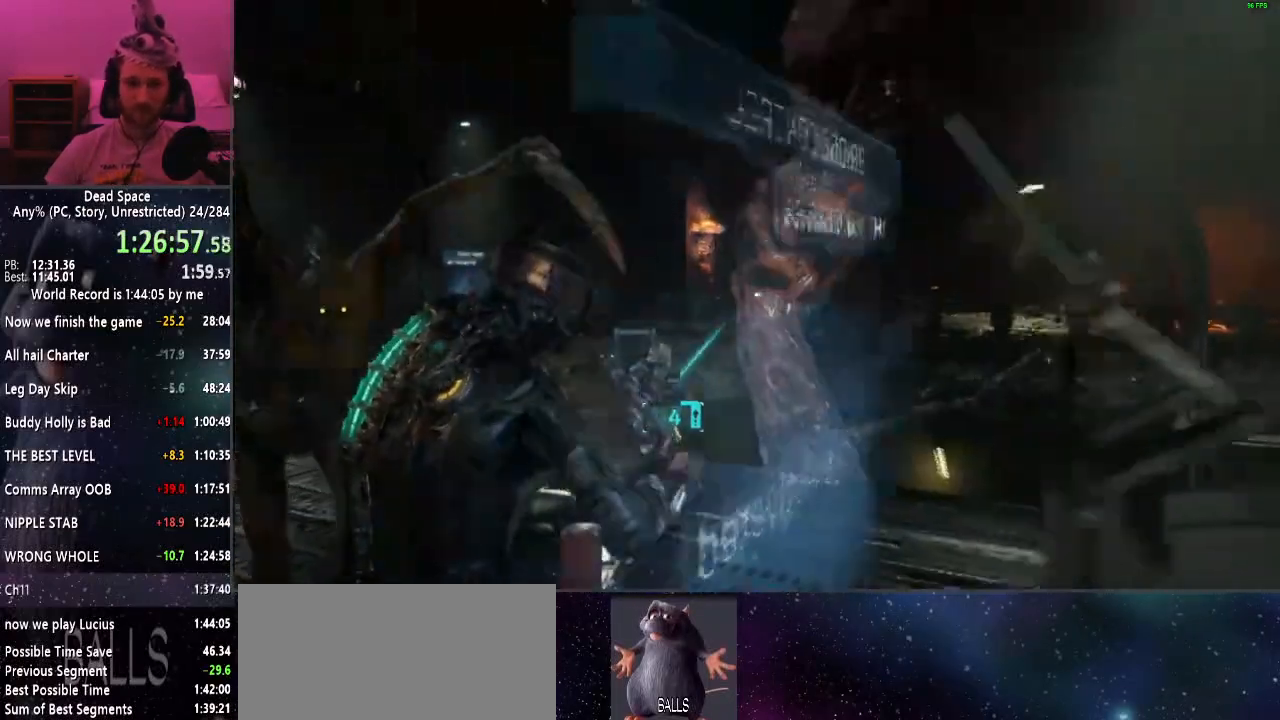
{"keys": ["shift", "w"], "mouse": ["left"], "events": []}
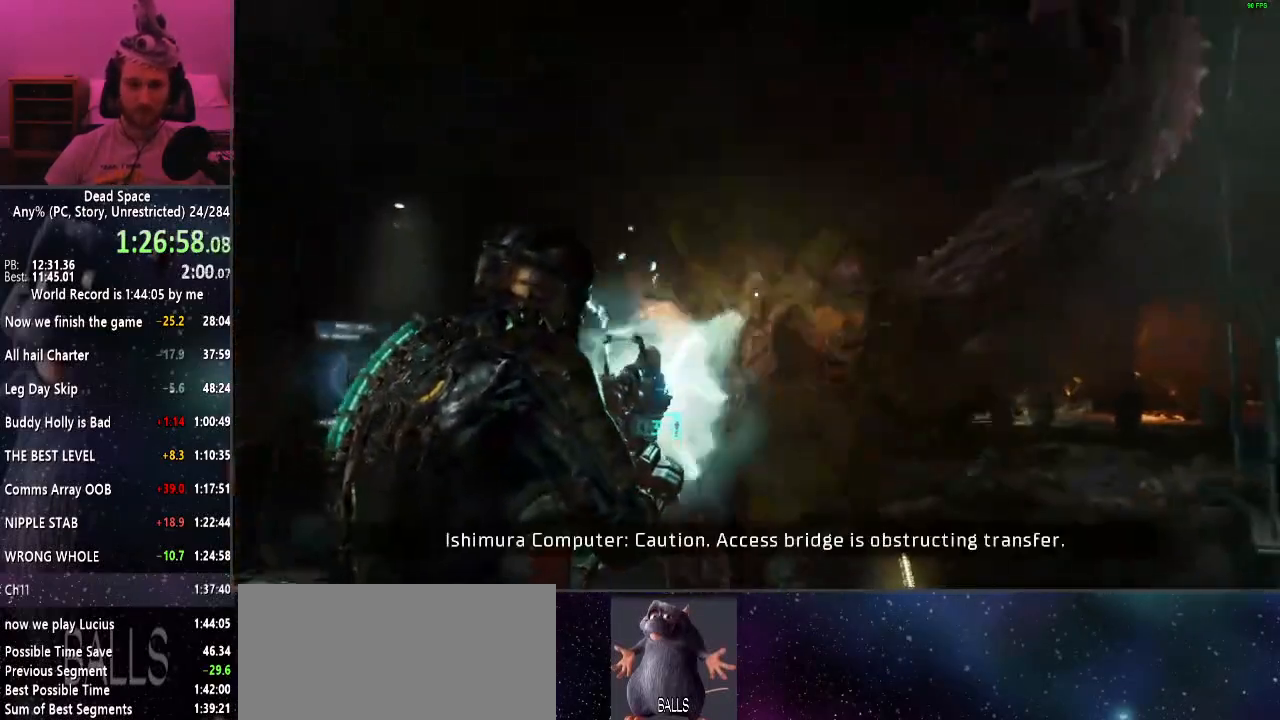
{"keys": ["shift", "w"], "mouse": [], "events": [[67, "d", "down"], [234, "mouse_left", "up"], [284, "d", "up"], [384, "r", "down"], [484, "r", "up"]]}
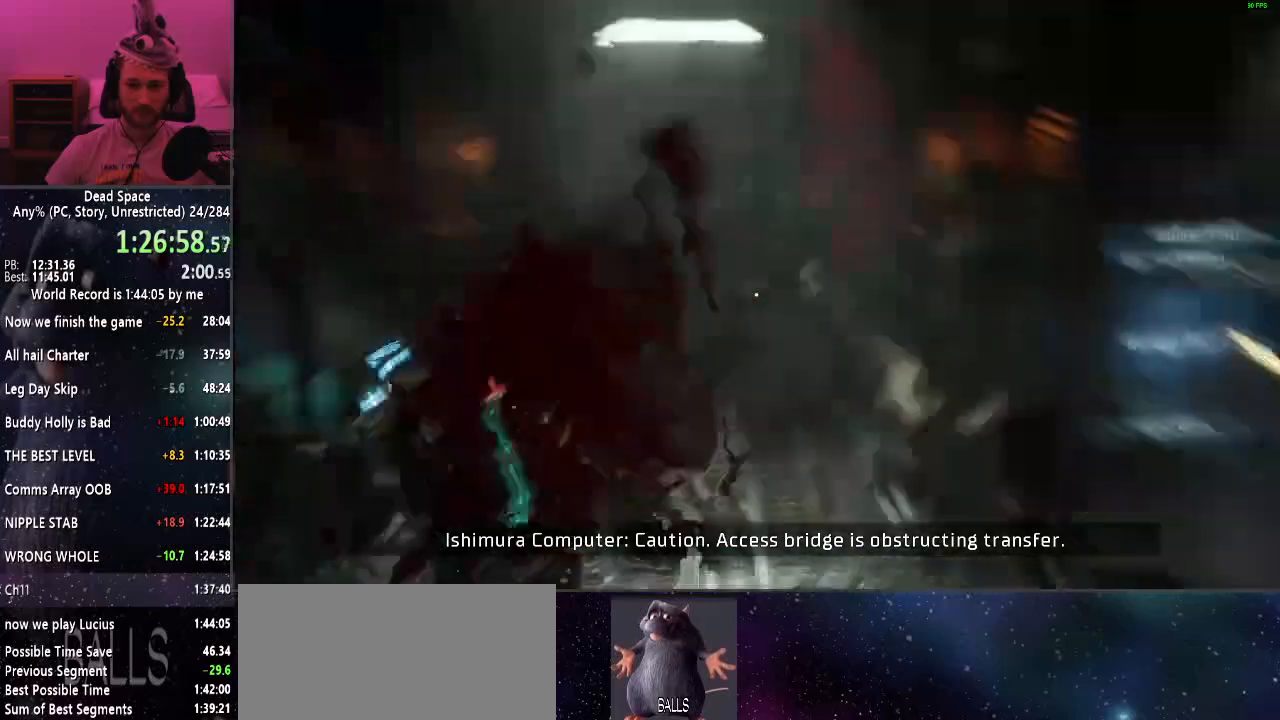
{"keys": ["shift", "w"], "mouse": [], "events": [[67, "r", "down"], [167, "r", "up"]]}
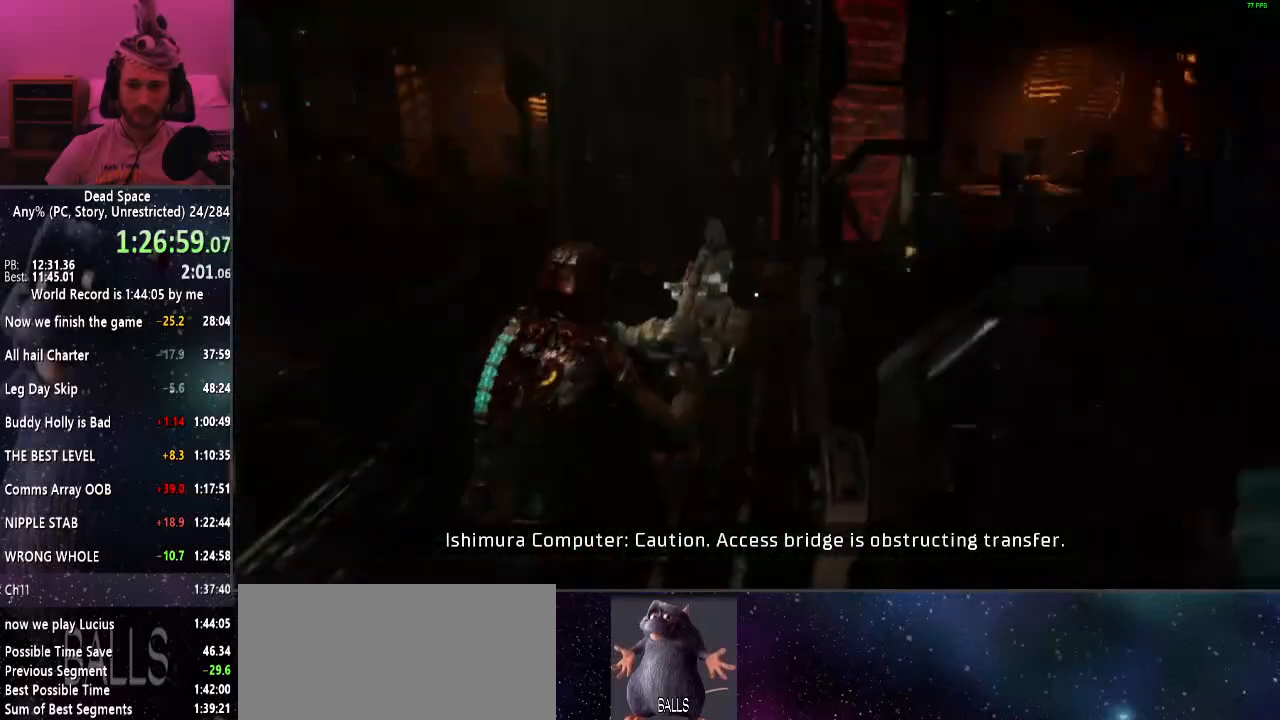
{"keys": ["shift"], "mouse": [], "events": [[134, "r", "down"], [234, "r", "up"], [317, "r", "down"], [367, "r", "up"], [367, "w", "up"]]}
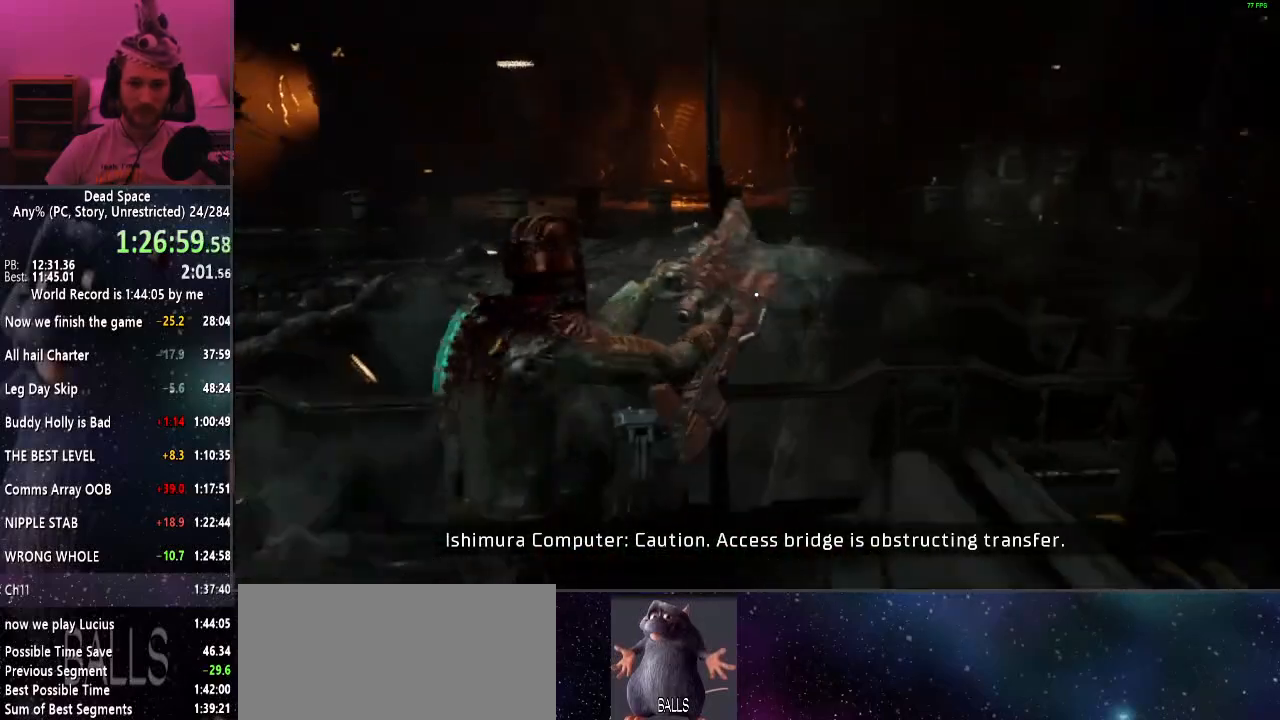
{"keys": ["shift"], "mouse": [], "events": [[250, "d", "down"], [384, "d", "up"]]}
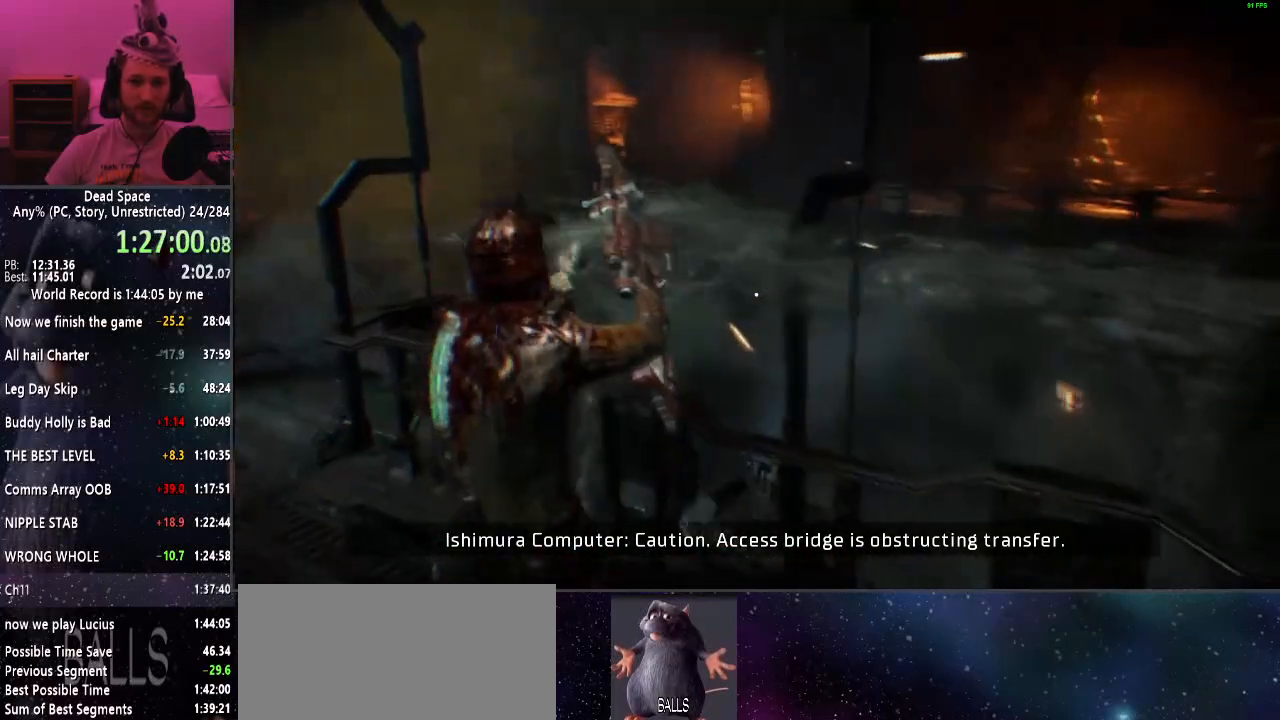
{"keys": ["shift"], "mouse": [], "events": []}
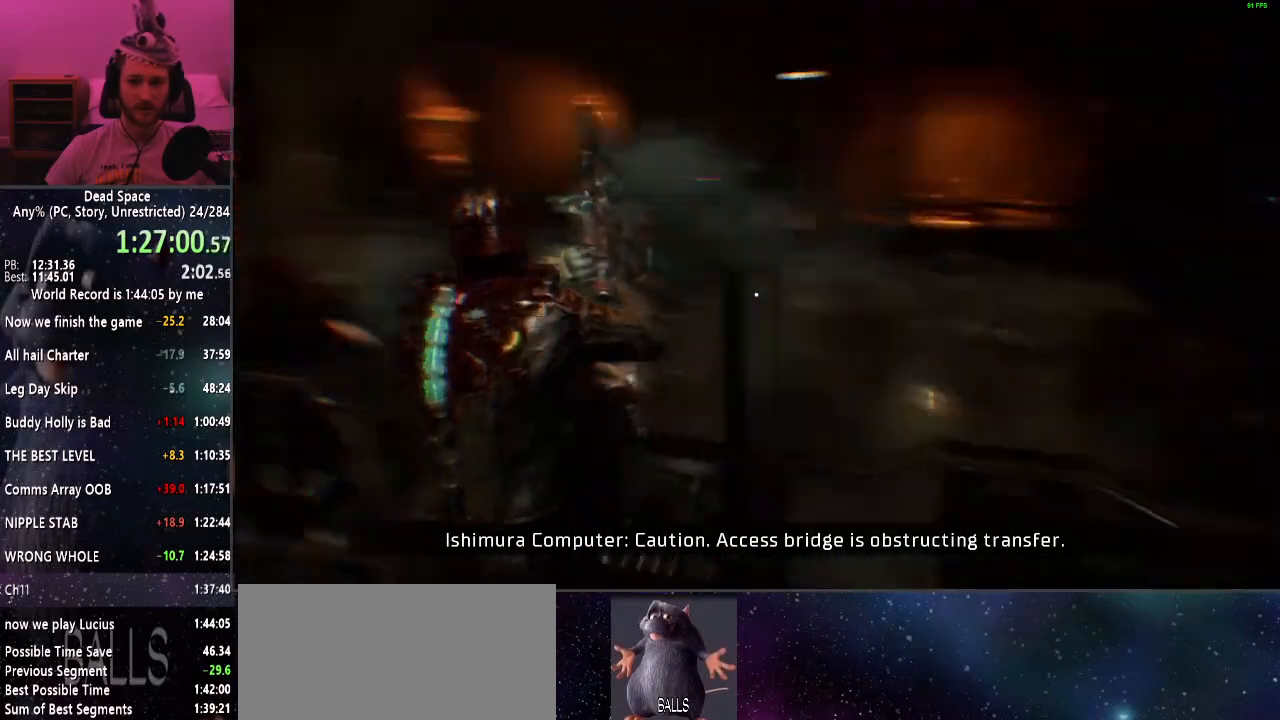
{"keys": ["shift"], "mouse": [], "events": [[84, "a", "down"], [450, "a", "up"]]}
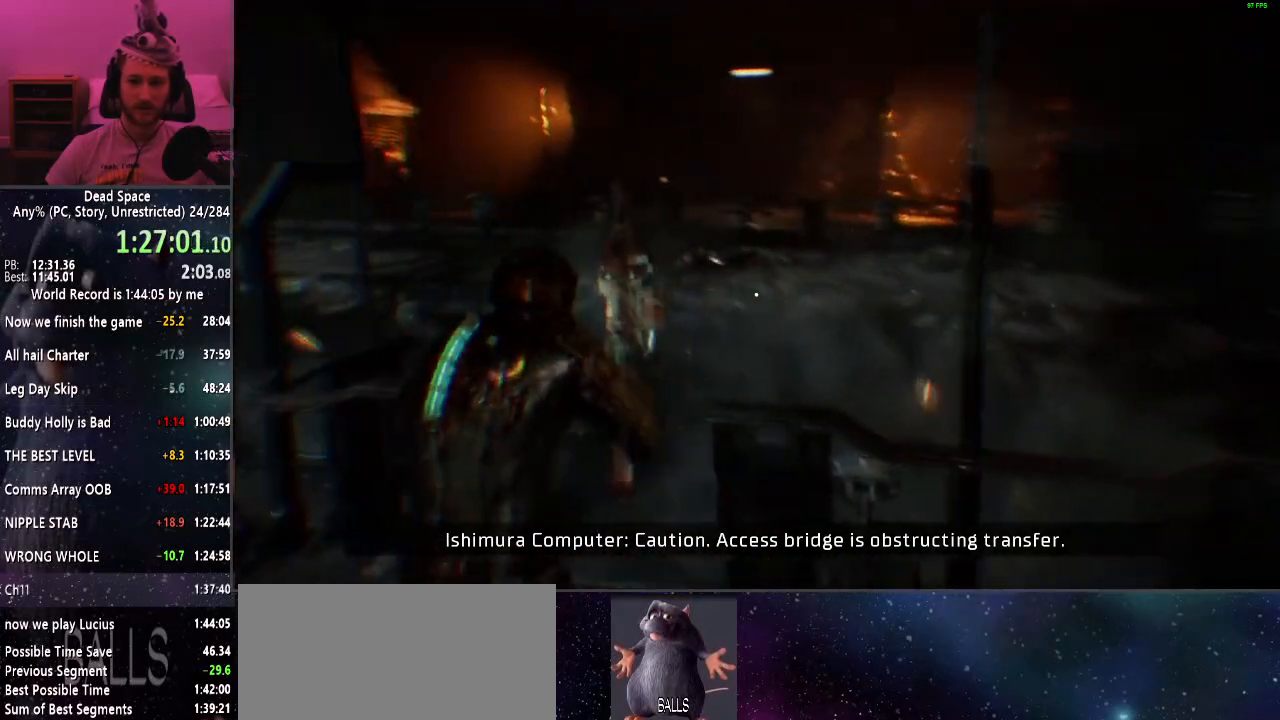
{"keys": ["a", "s", "shift"], "mouse": [], "events": [[17, "s", "down"], [200, "d", "down"], [334, "d", "up"], [434, "a", "down"]]}
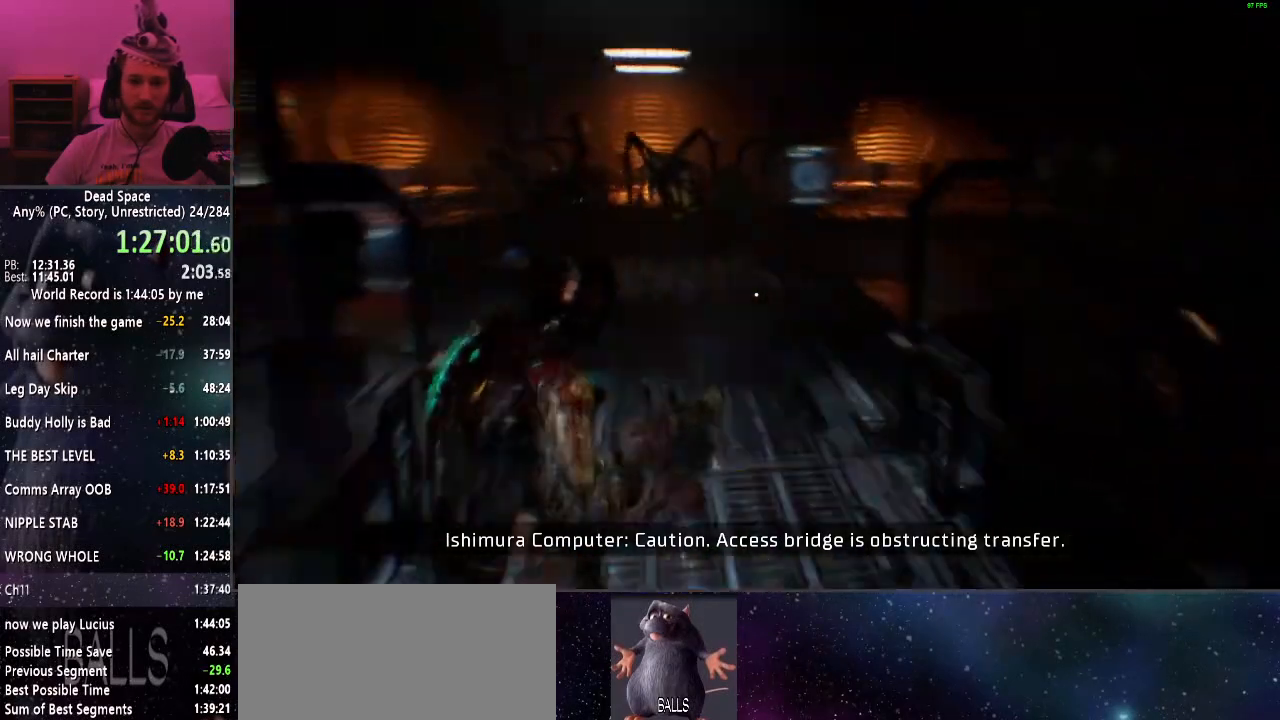
{"keys": ["shift", "w"], "mouse": ["left"], "events": [[167, "a", "up"], [167, "mouse_right", "down"], [267, "mouse_right", "up"], [267, "s", "up"], [450, "mouse_left", "down"], [450, "w", "down"]]}
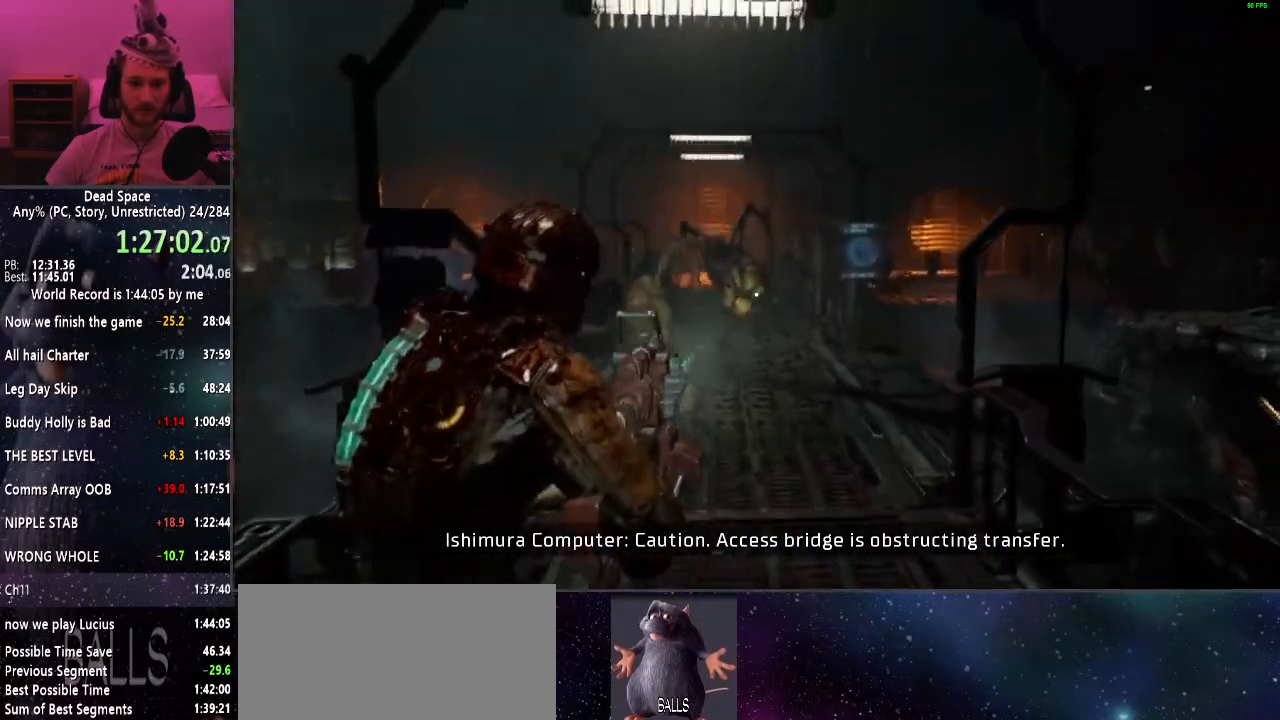
{"keys": ["shift"], "mouse": ["left"], "events": [[134, "w", "up"]]}
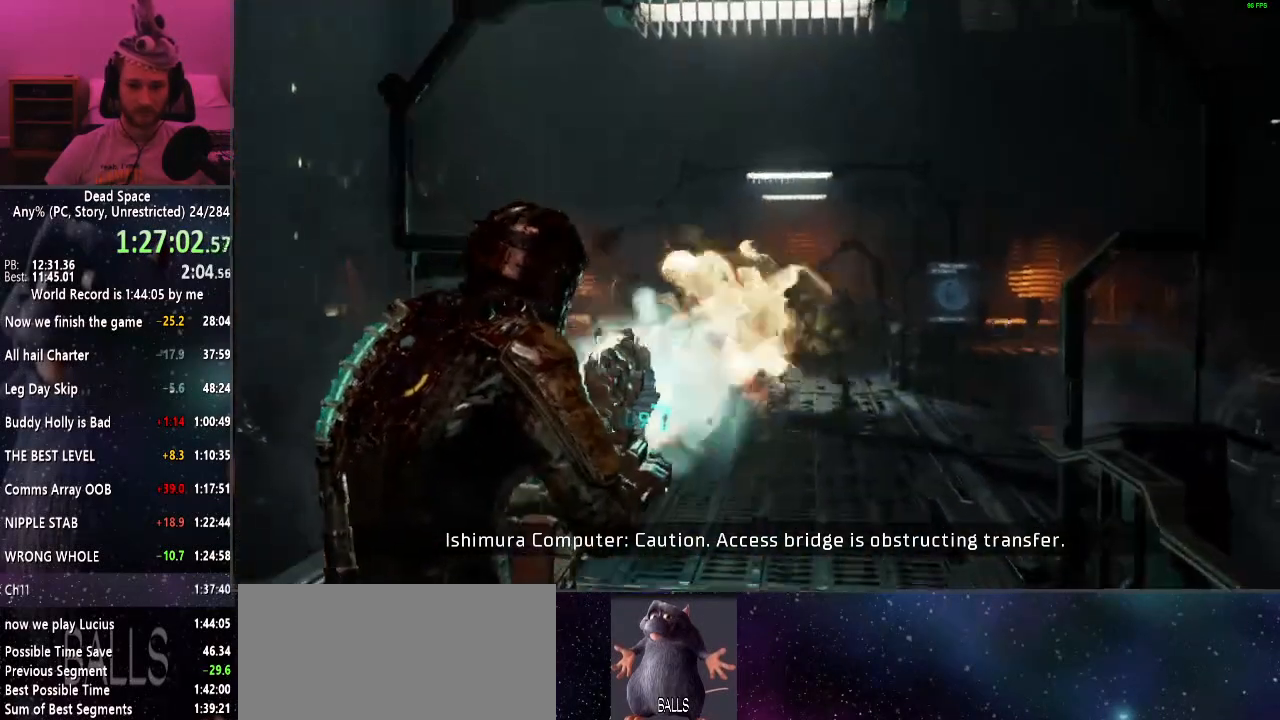
{"keys": ["shift", "w"], "mouse": ["left"], "events": [[234, "w", "down"]]}
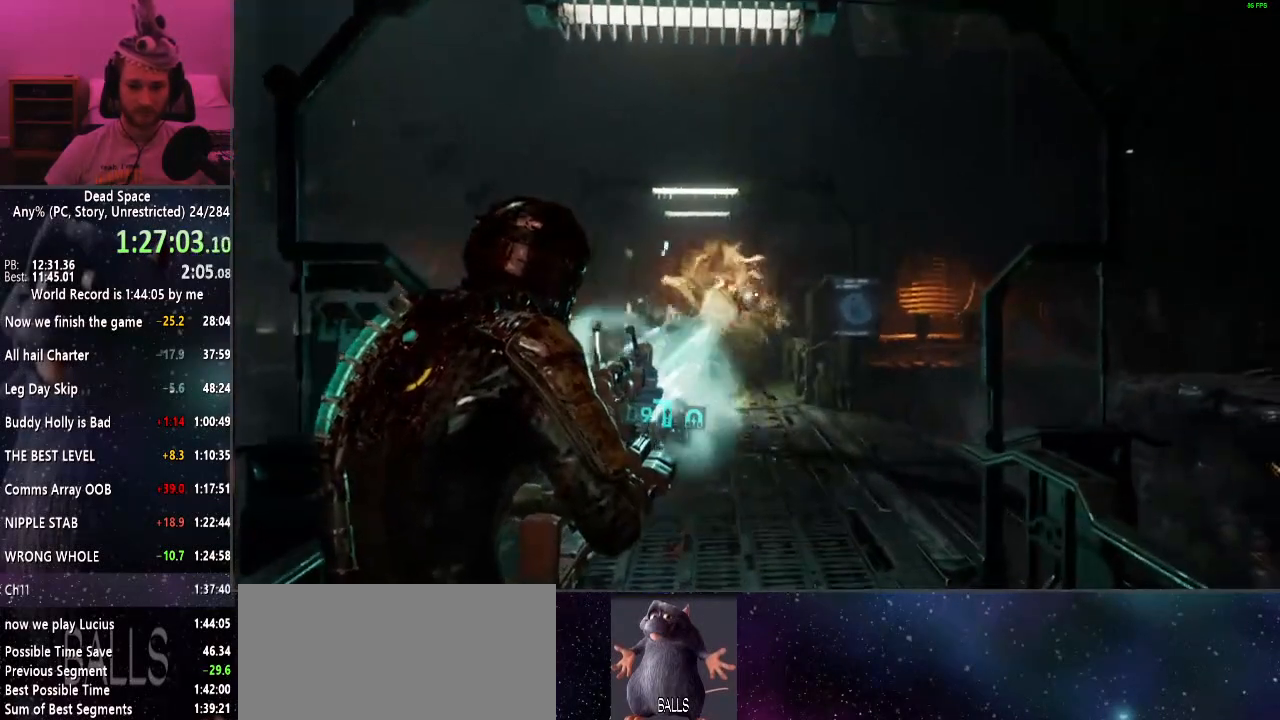
{"keys": ["shift", "w"], "mouse": [], "events": [[300, "mouse_left", "up"]]}
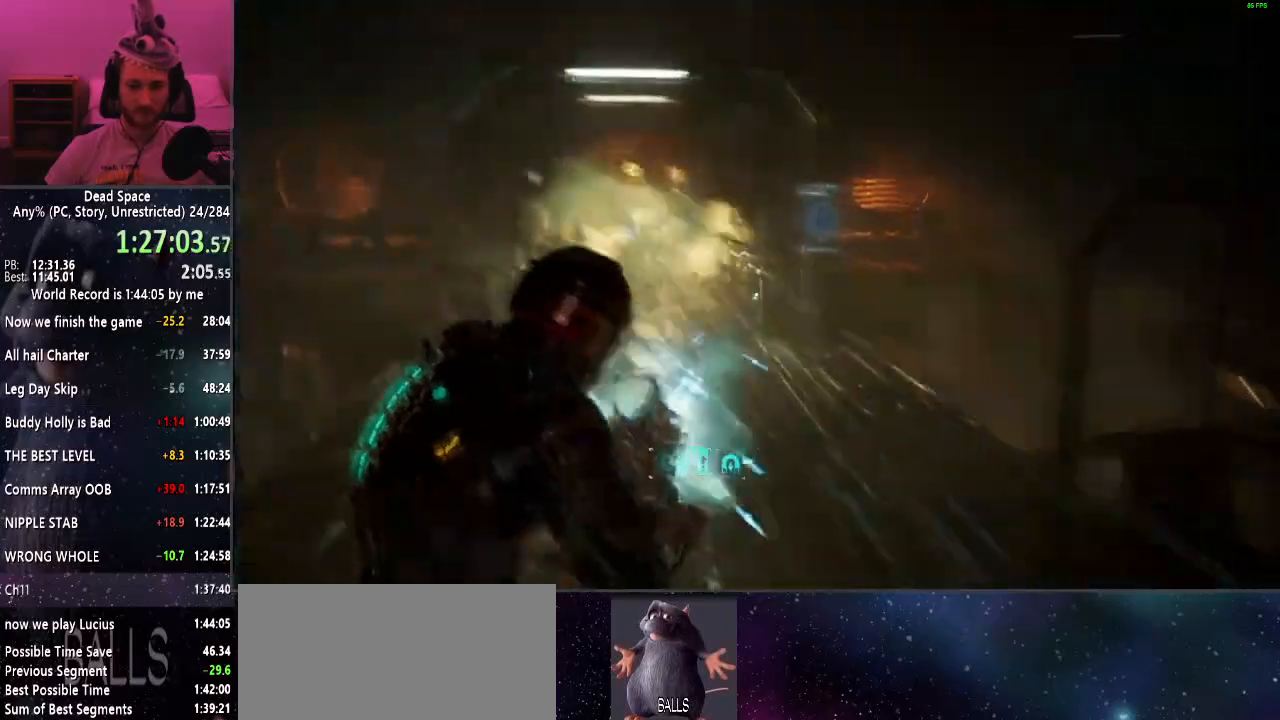
{"keys": ["shift", "w"], "mouse": [], "events": []}
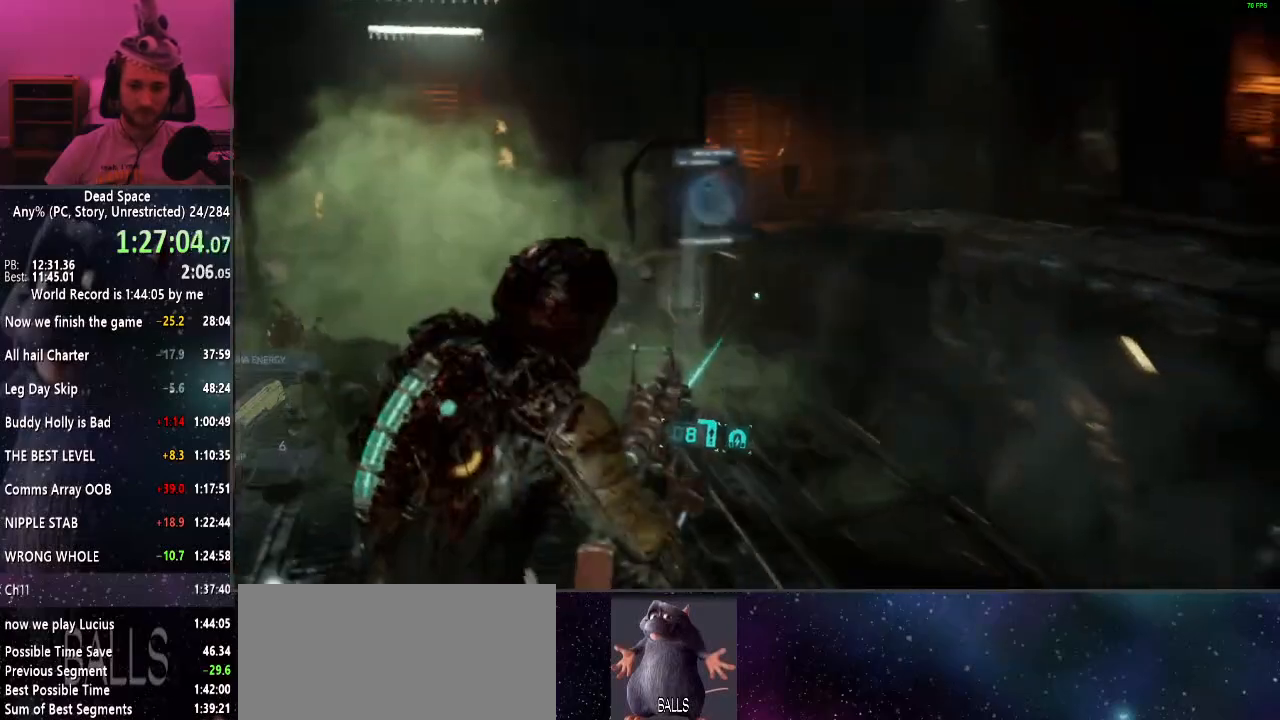
{"keys": ["e", "shift"], "mouse": [], "events": [[484, "e", "down"], [484, "w", "up"]]}
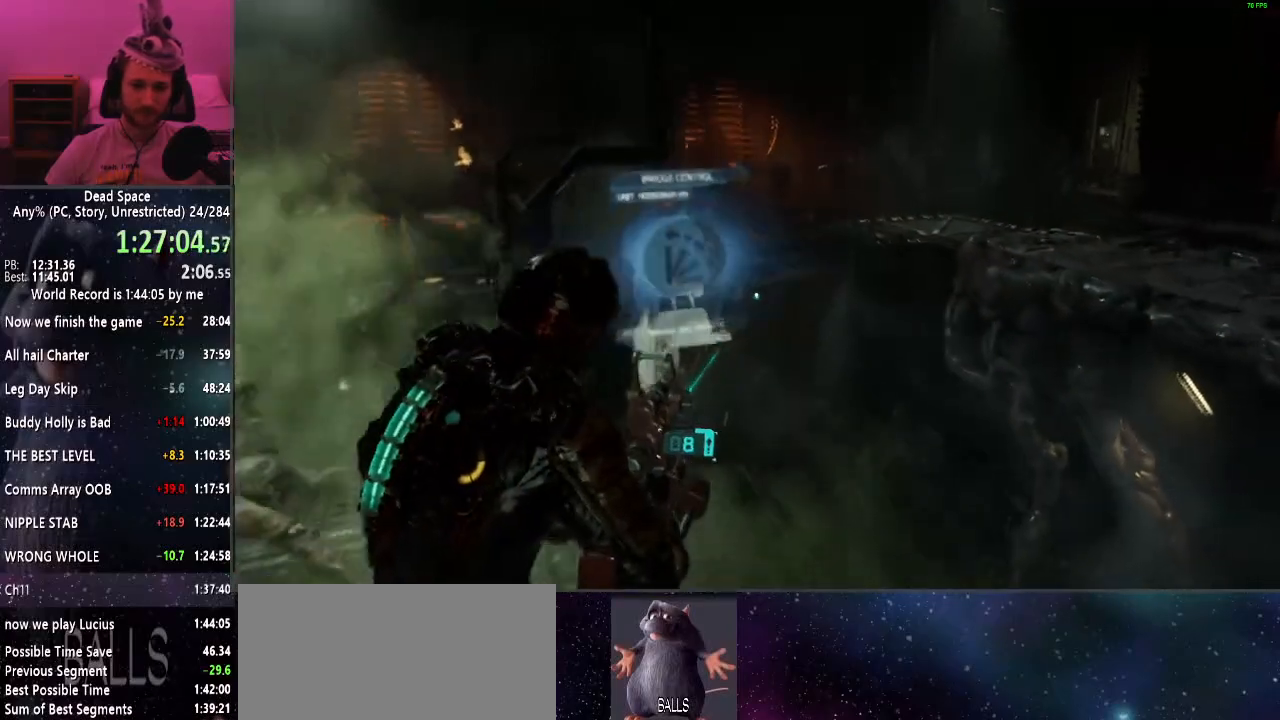
{"keys": ["a", "shift"], "mouse": [], "events": [[17, "e", "up"], [117, "e", "down"], [167, "e", "up"], [250, "e", "down"], [350, "e", "up"], [450, "a", "down"]]}
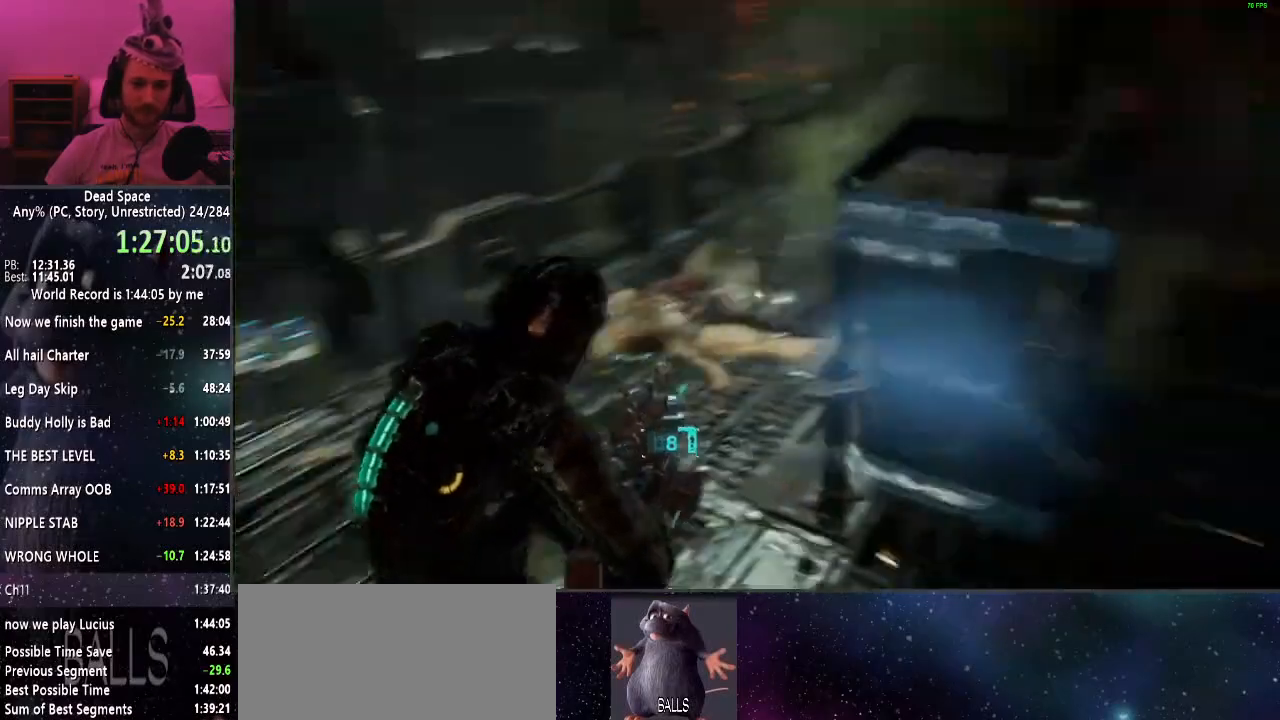
{"keys": ["shift"], "mouse": ["left"], "events": [[134, "s", "down"], [367, "mouse_left", "down"], [417, "a", "up"], [450, "s", "up"]]}
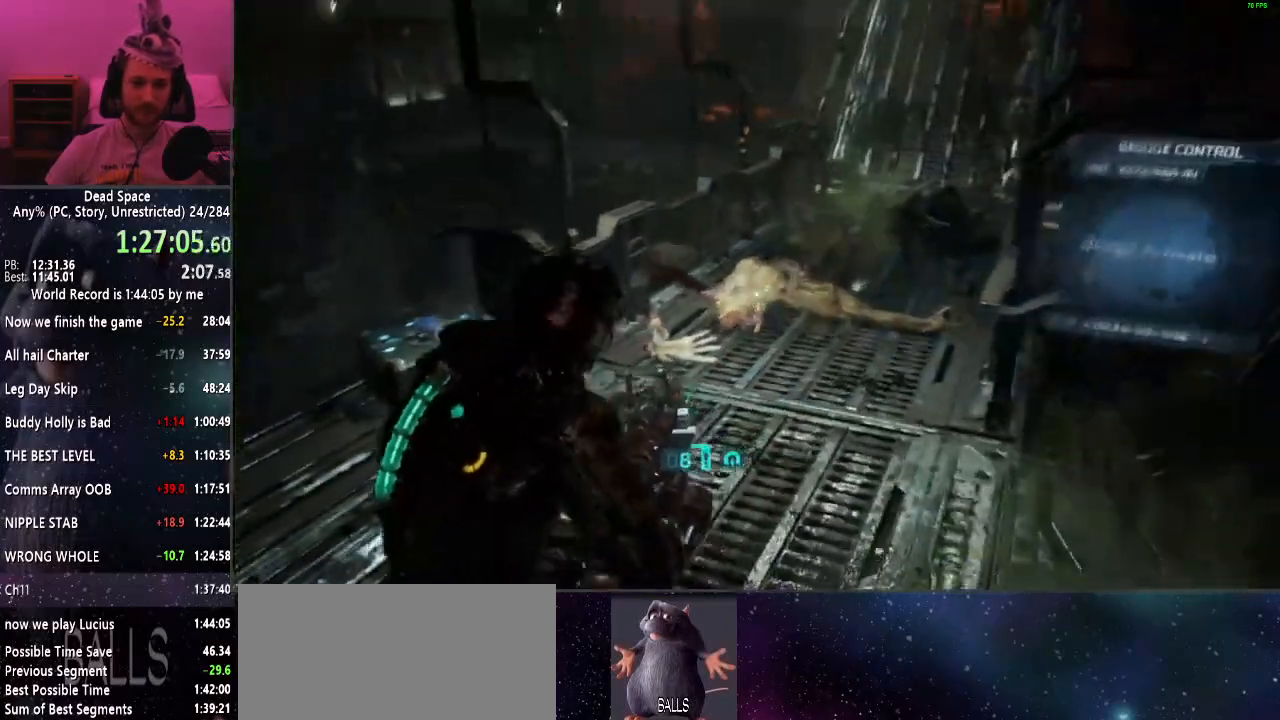
{"keys": ["shift", "w"], "mouse": ["left"], "events": [[384, "w", "down"]]}
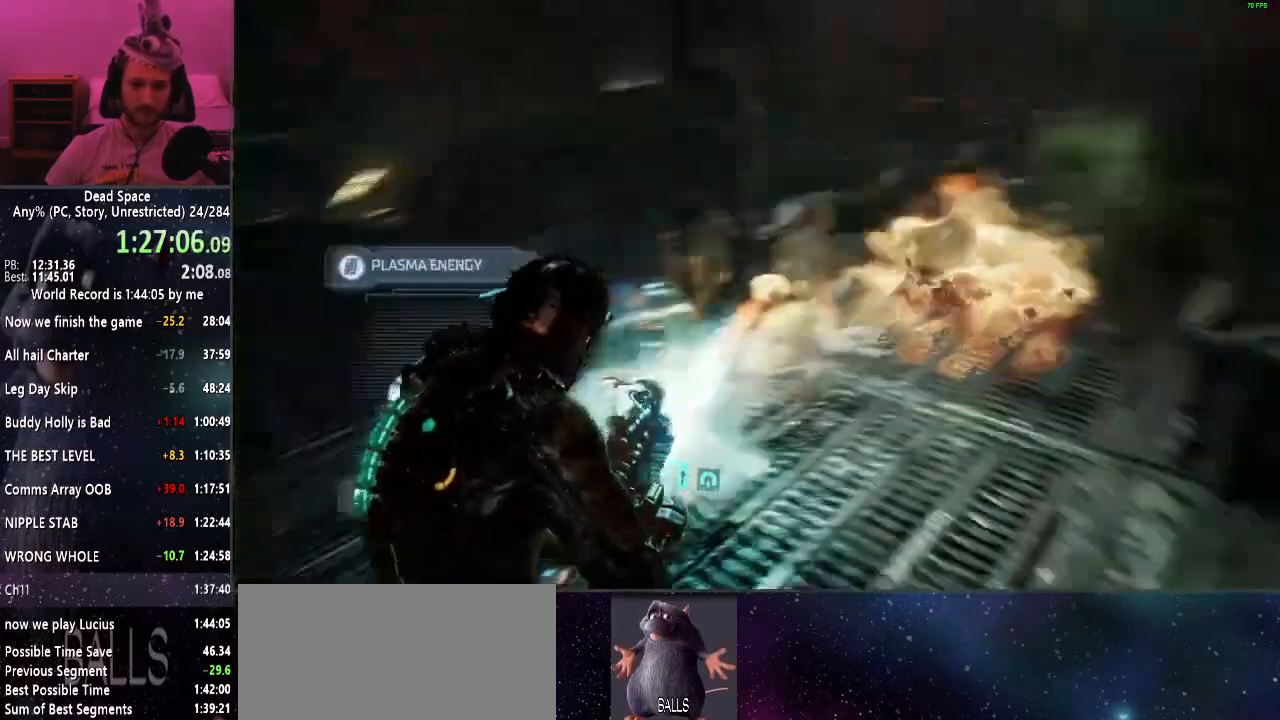
{"keys": ["e", "shift", "w"], "mouse": [], "events": [[250, "mouse_left", "up"], [450, "e", "down"]]}
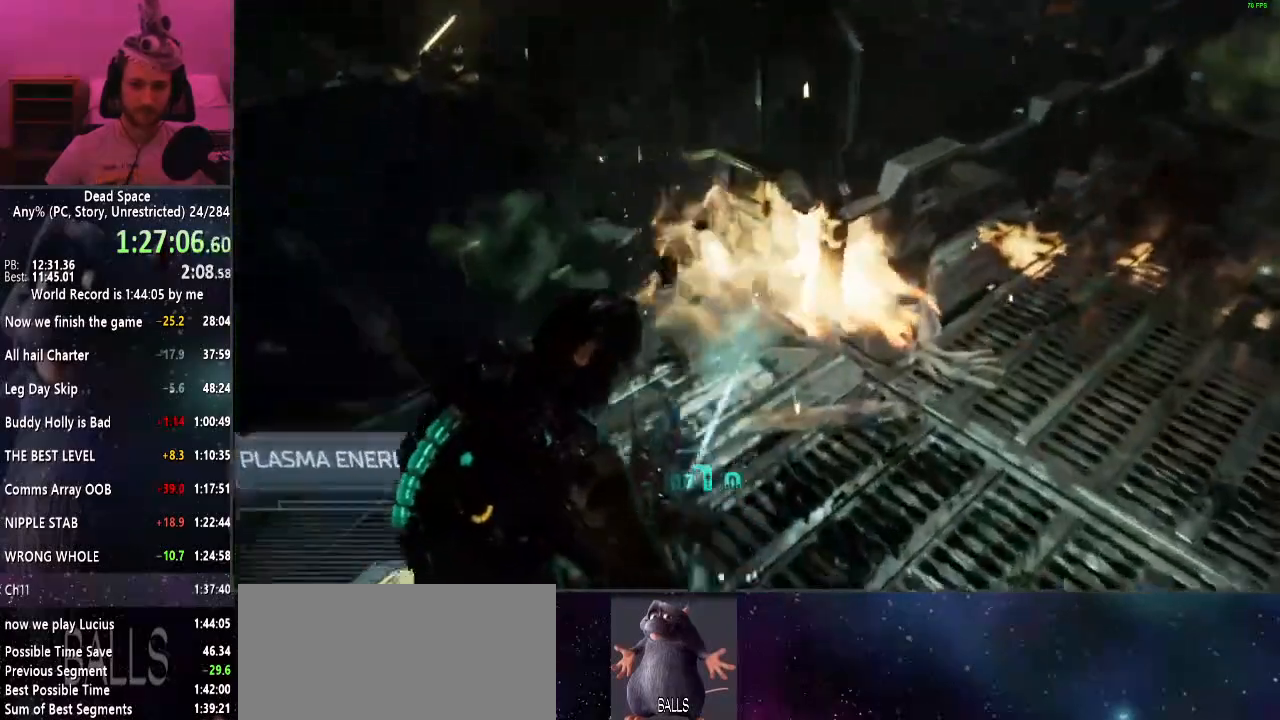
{"keys": ["shift"], "mouse": [], "events": [[50, "e", "up"], [50, "w", "up"], [100, "e", "down"], [184, "e", "up"], [267, "e", "down"], [367, "e", "up"], [417, "e", "down"], [500, "e", "up"]]}
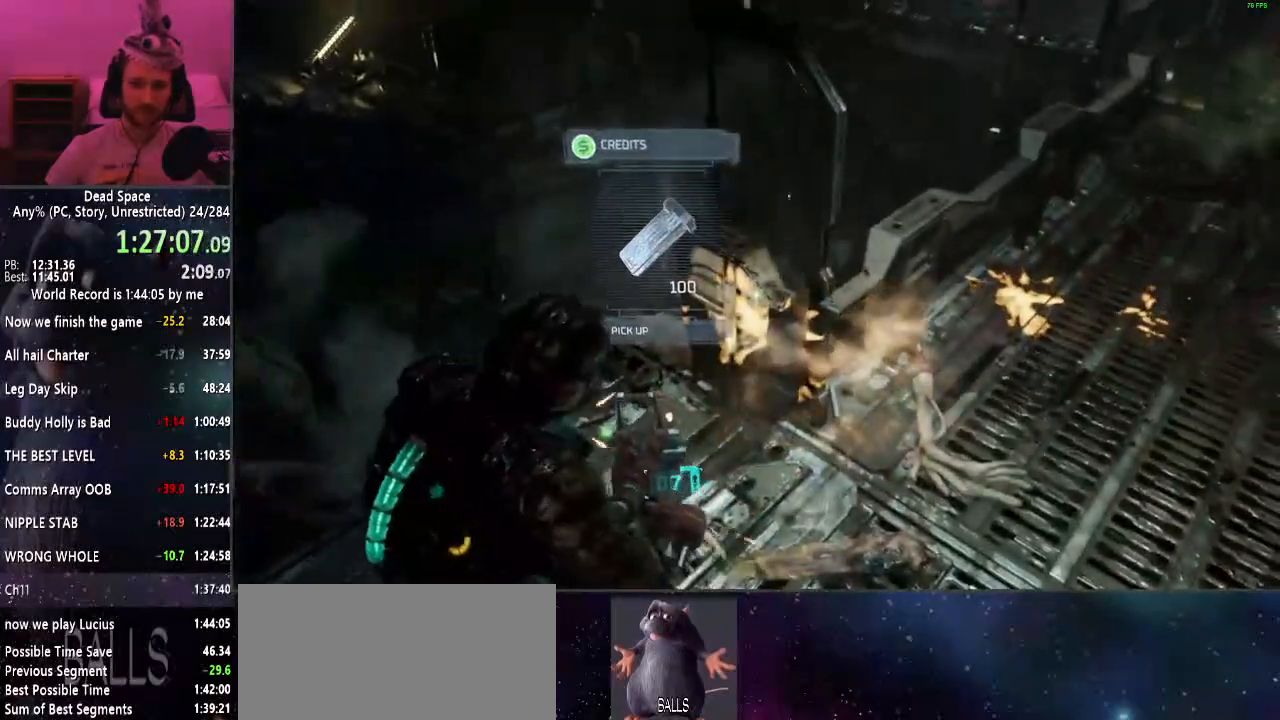
{"keys": ["shift", "w"], "mouse": [], "events": [[50, "w", "down"], [100, "e", "down"], [150, "e", "up"], [150, "w", "up"], [200, "w", "down"], [234, "e", "down"], [284, "e", "up"], [384, "e", "down"], [484, "e", "up"]]}